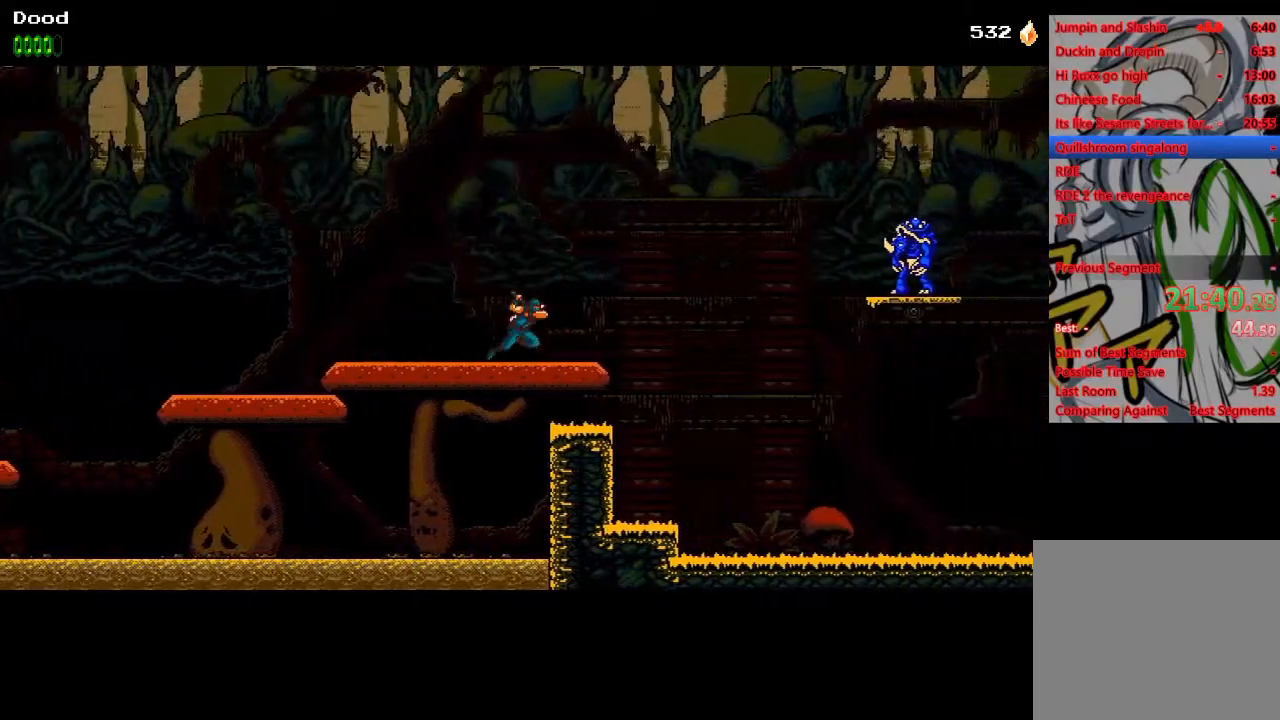
Gameplay with a controller (PlayStation layout); each line is a JSON object with the inputs held at the frame after it. "events" lists button and stick changes between this image and that frame as [ms after this image, input, new state], when the widget could be followed in between.
{"buttons": ["DPAD_RIGHT"], "left_stick": "center", "right_stick": "center", "events": []}
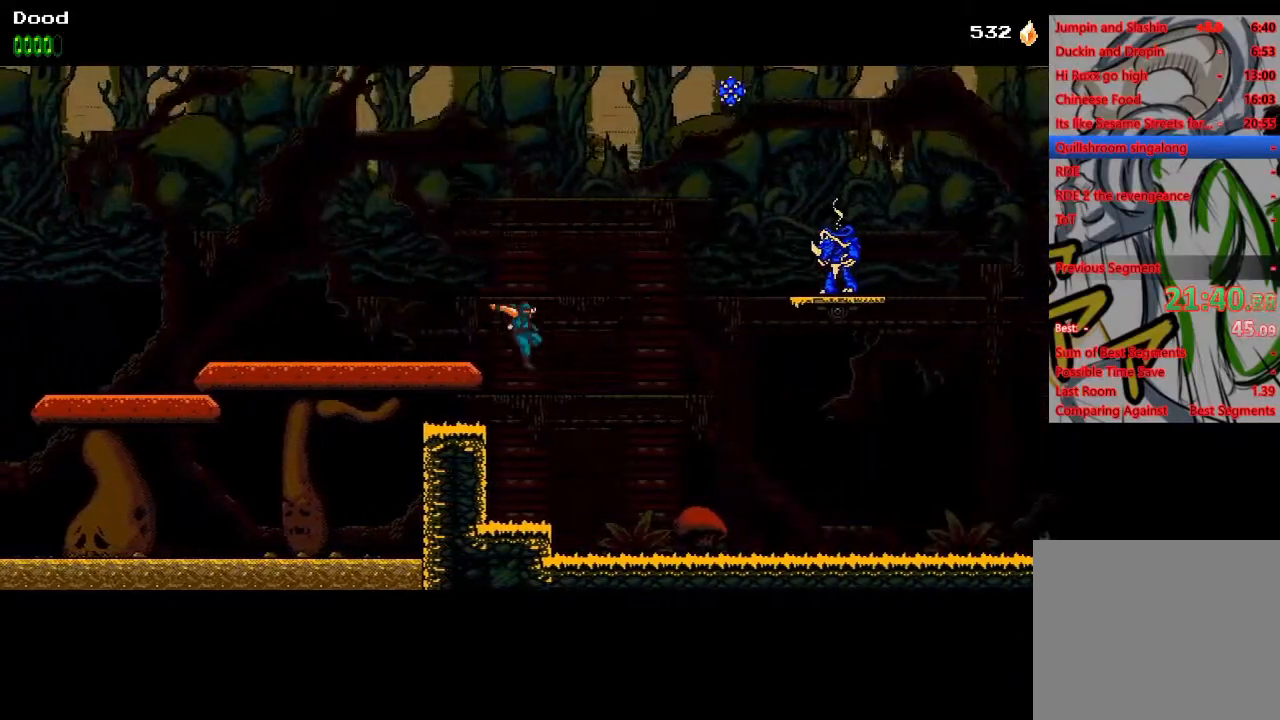
{"buttons": ["DPAD_RIGHT"], "left_stick": "center", "right_stick": "center", "events": []}
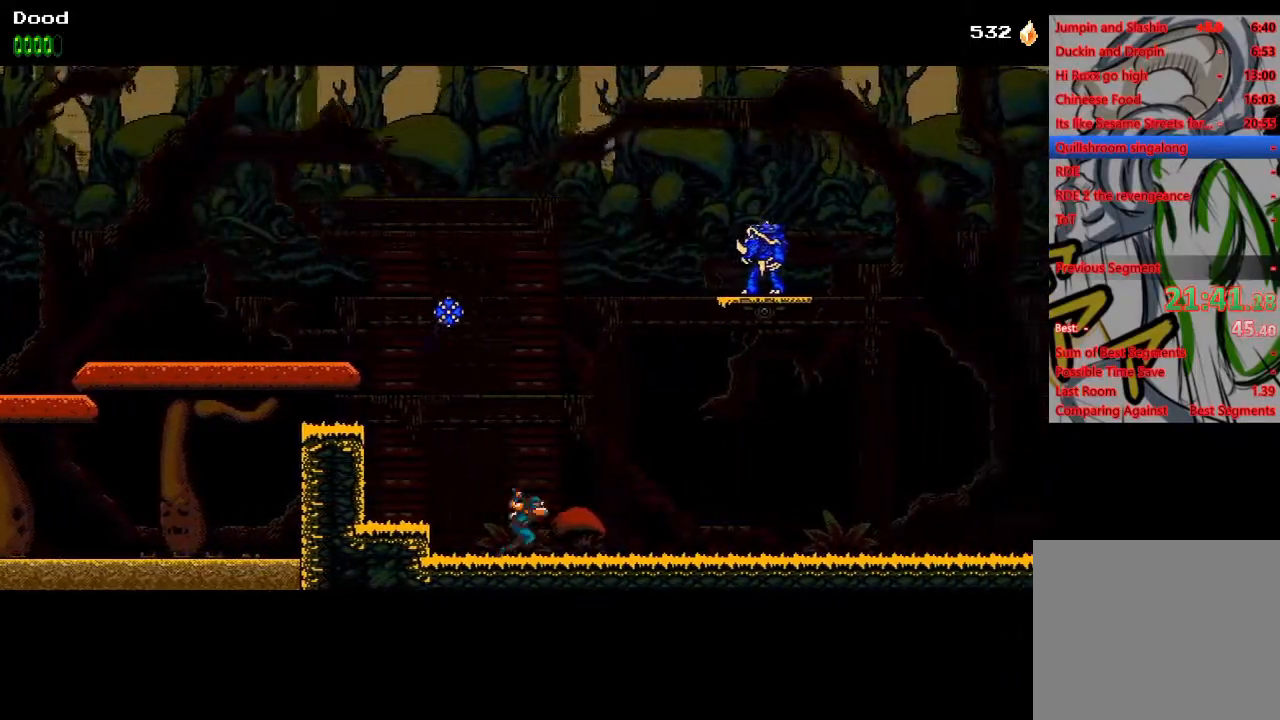
{"buttons": ["DPAD_RIGHT"], "left_stick": "center", "right_stick": "center", "events": []}
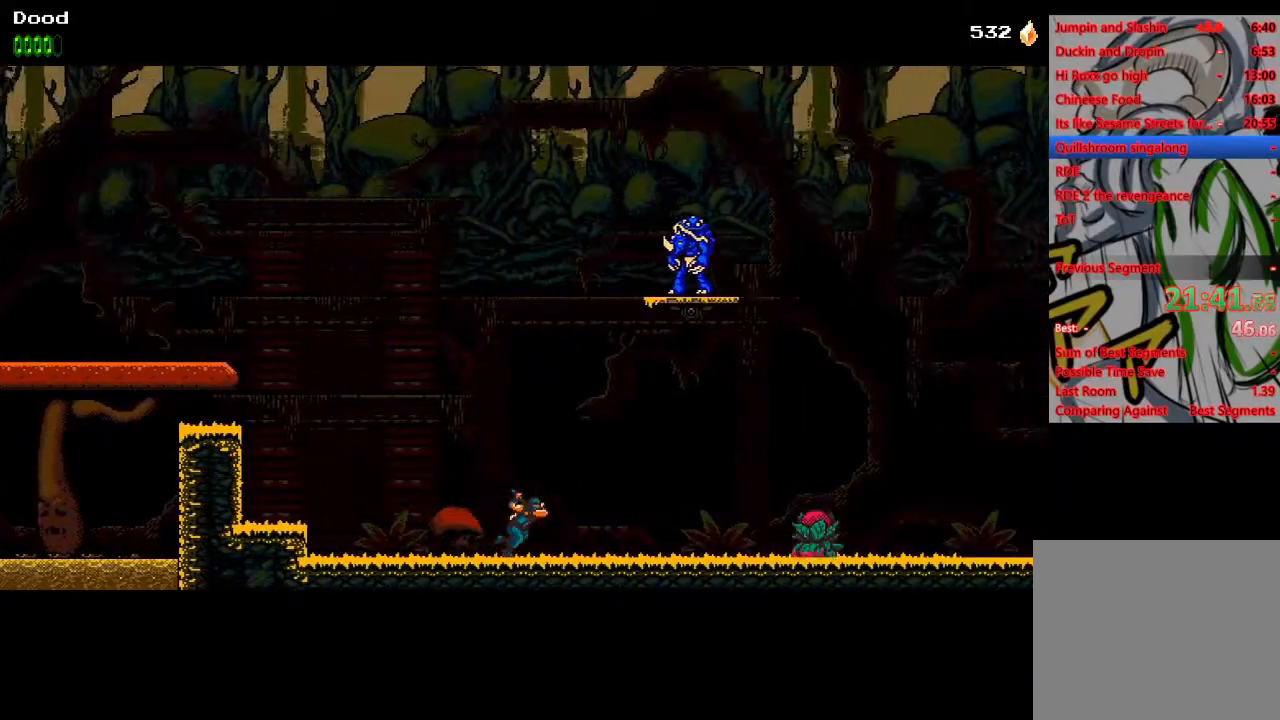
{"buttons": ["CROSS", "DPAD_RIGHT"], "left_stick": "center", "right_stick": "center", "events": [[467, "CROSS", "down"]]}
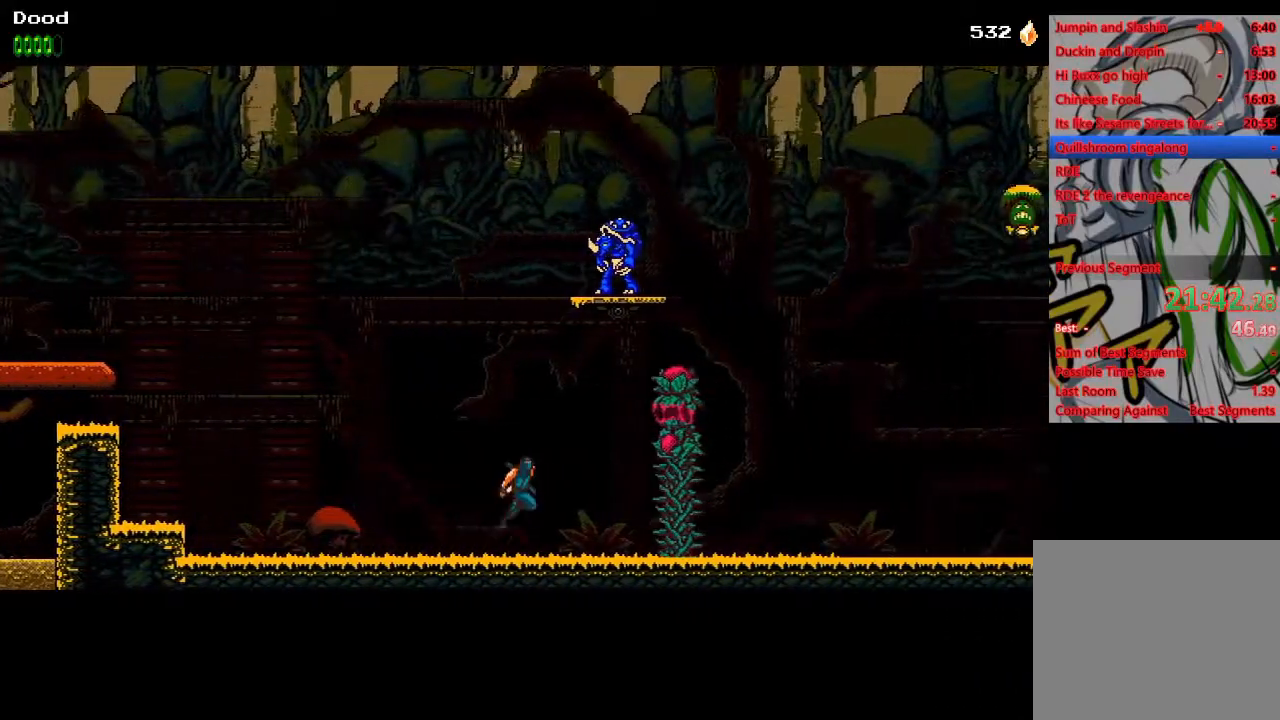
{"buttons": ["CROSS", "DPAD_RIGHT"], "left_stick": "center", "right_stick": "center", "events": [[50, "SQUARE", "down"], [267, "CROSS", "up"], [267, "SQUARE", "up"], [483, "CROSS", "down"]]}
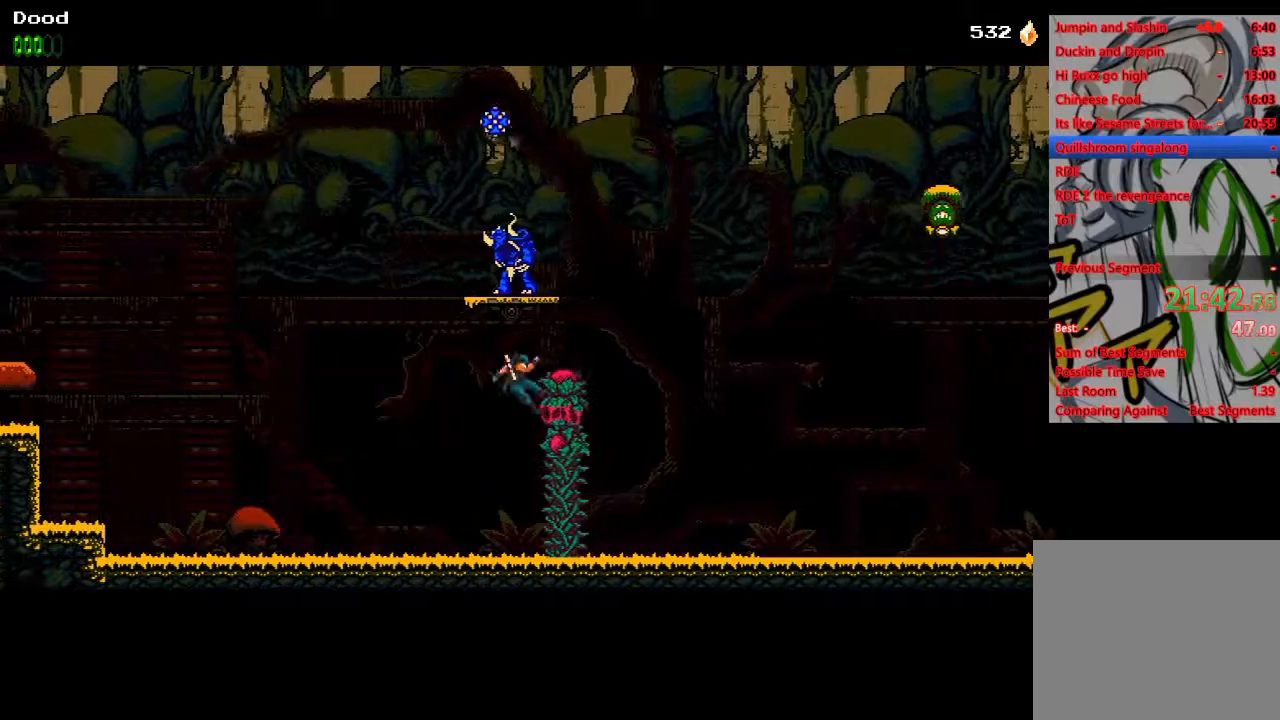
{"buttons": ["SQUARE", "DPAD_RIGHT"], "left_stick": "center", "right_stick": "center", "events": [[100, "SQUARE", "down"], [233, "SQUARE", "up"], [283, "CROSS", "up"], [500, "SQUARE", "down"]]}
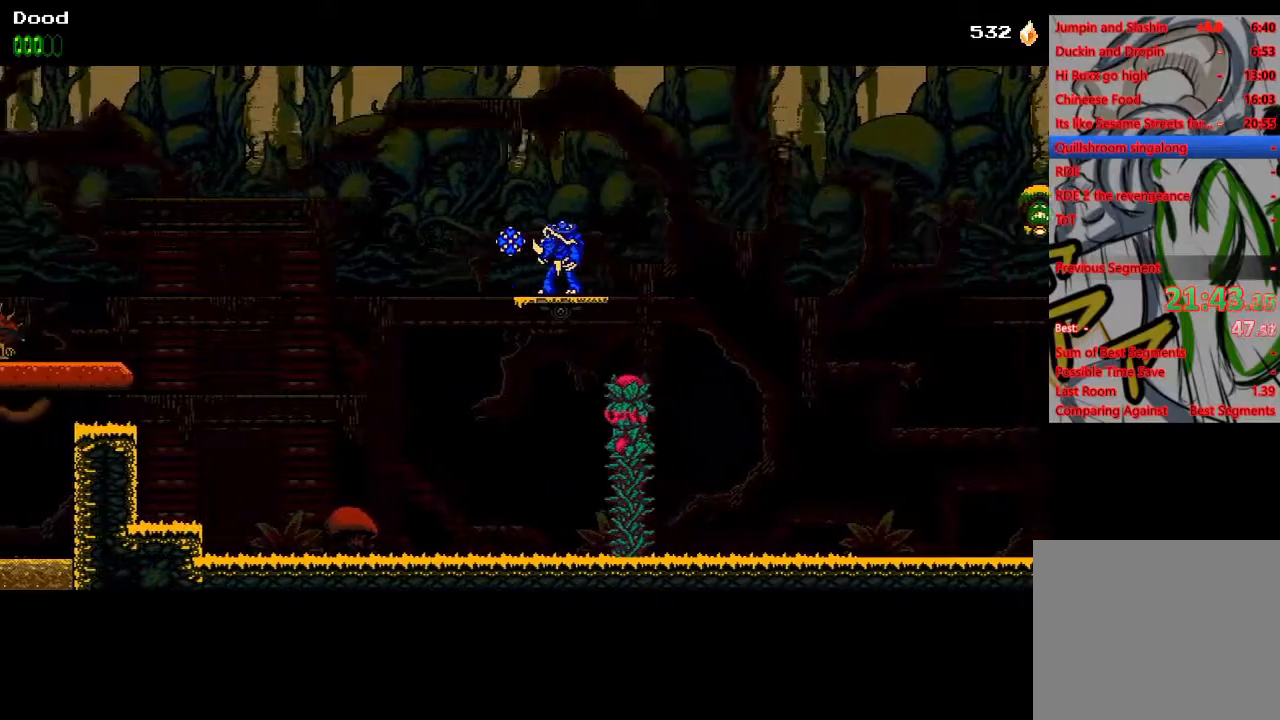
{"buttons": ["CROSS", "SQUARE", "DPAD_RIGHT"], "left_stick": "center", "right_stick": "center", "events": [[117, "SQUARE", "up"], [217, "CROSS", "down"], [267, "SQUARE", "down"]]}
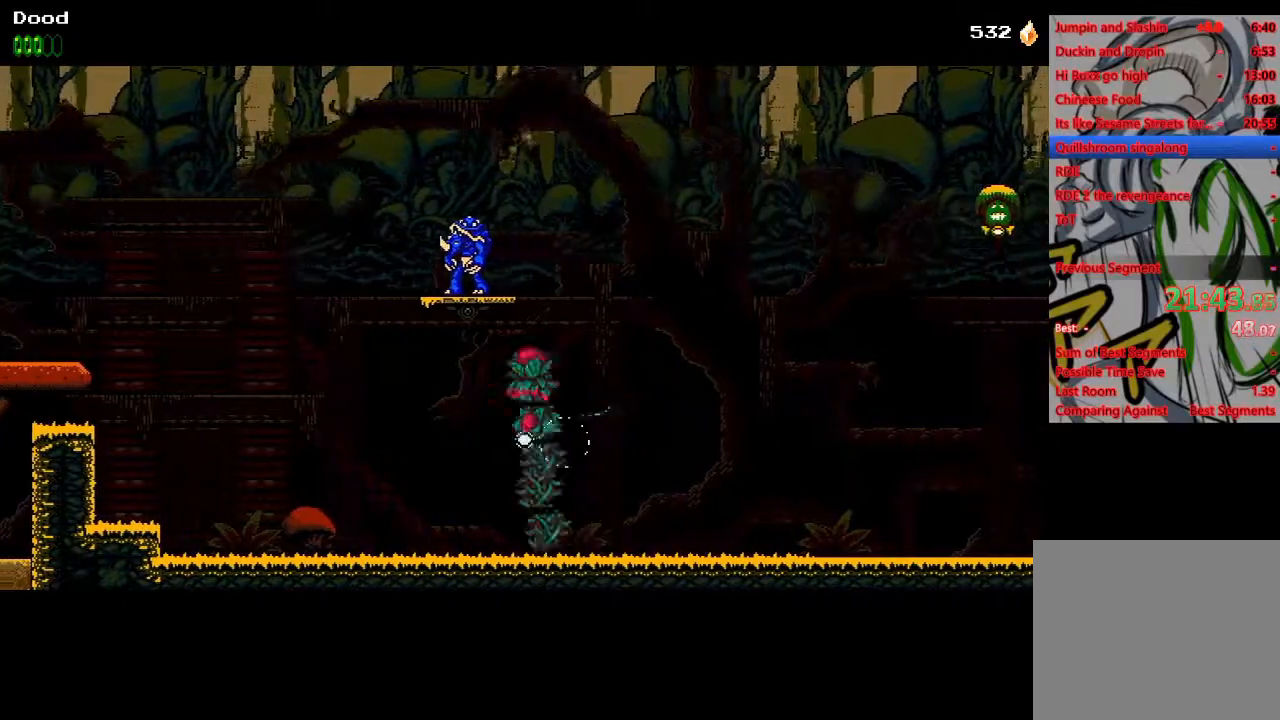
{"buttons": ["DPAD_RIGHT"], "left_stick": "center", "right_stick": "center", "events": [[250, "SQUARE", "up"], [300, "CROSS", "up"]]}
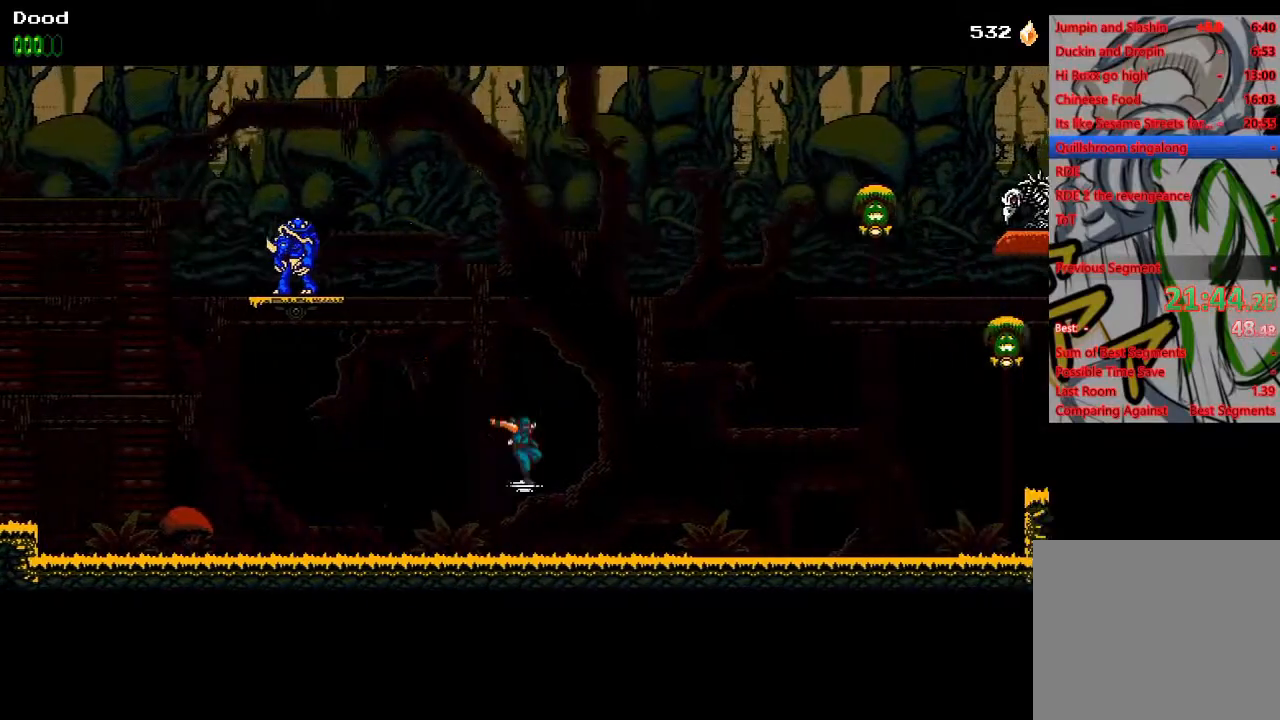
{"buttons": ["DPAD_RIGHT"], "left_stick": "center", "right_stick": "center", "events": []}
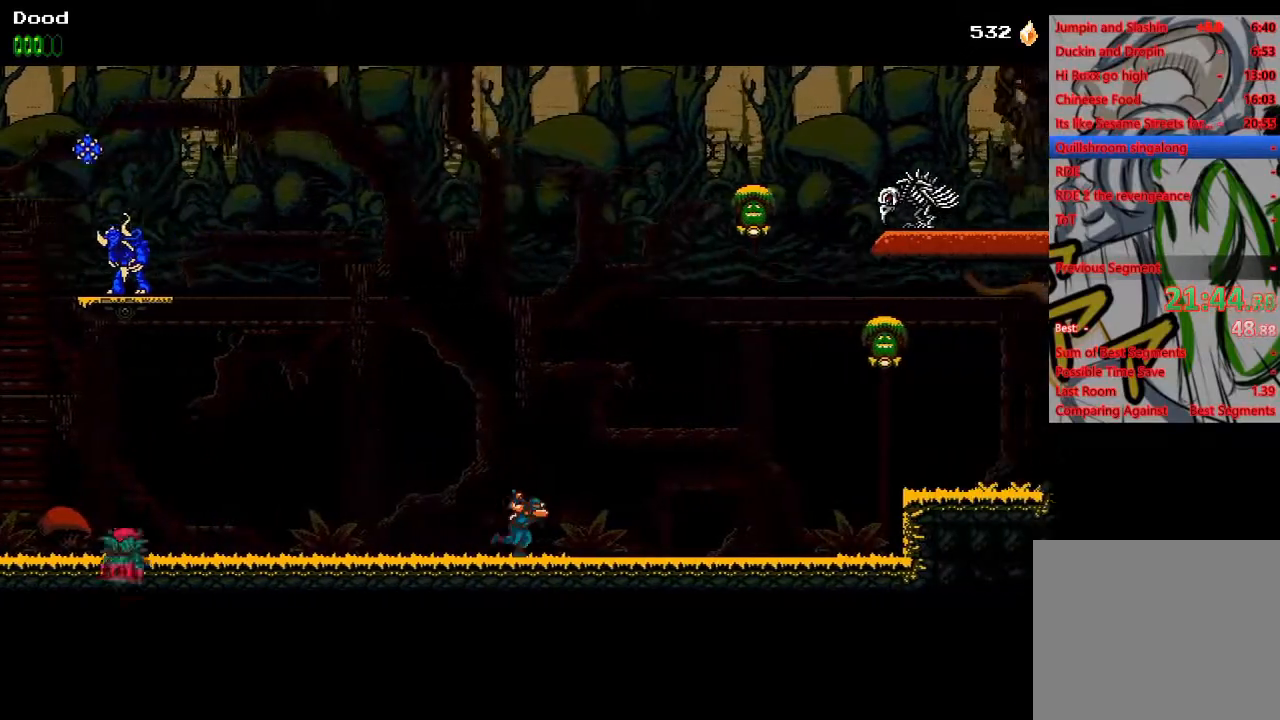
{"buttons": ["DPAD_RIGHT"], "left_stick": "center", "right_stick": "center", "events": []}
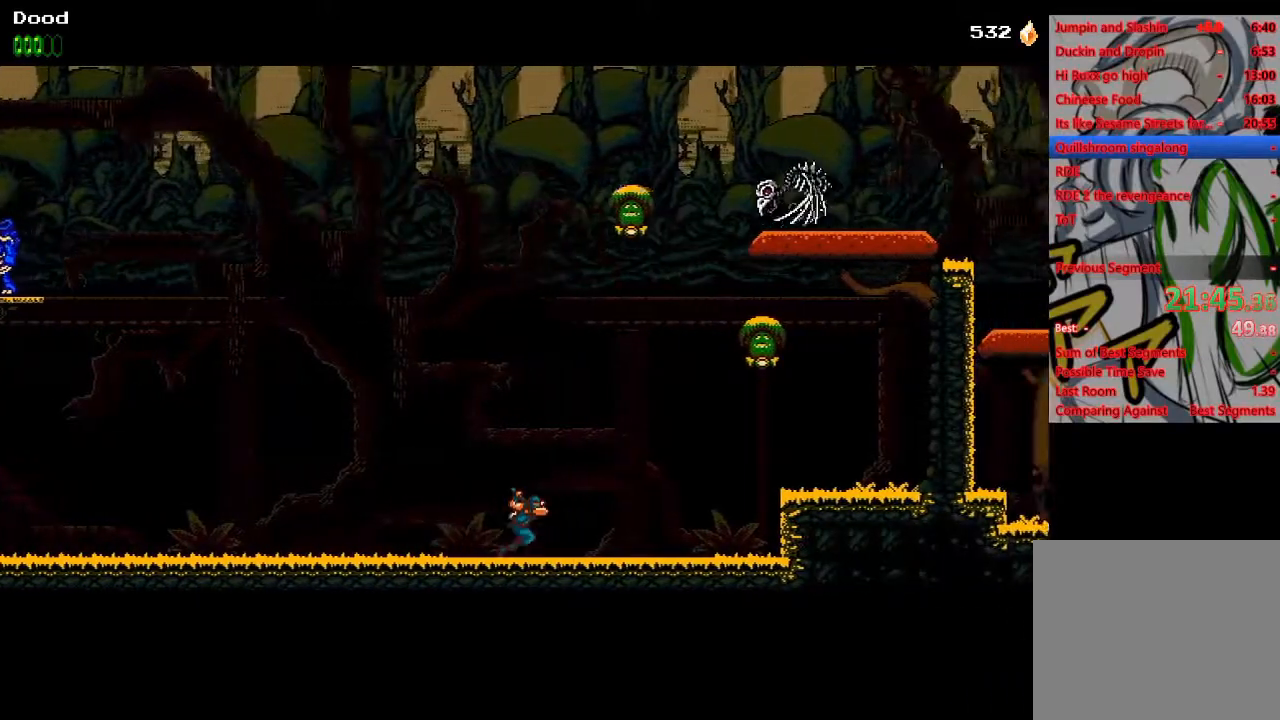
{"buttons": ["CROSS", "DPAD_RIGHT"], "left_stick": "center", "right_stick": "center", "events": [[300, "CROSS", "down"]]}
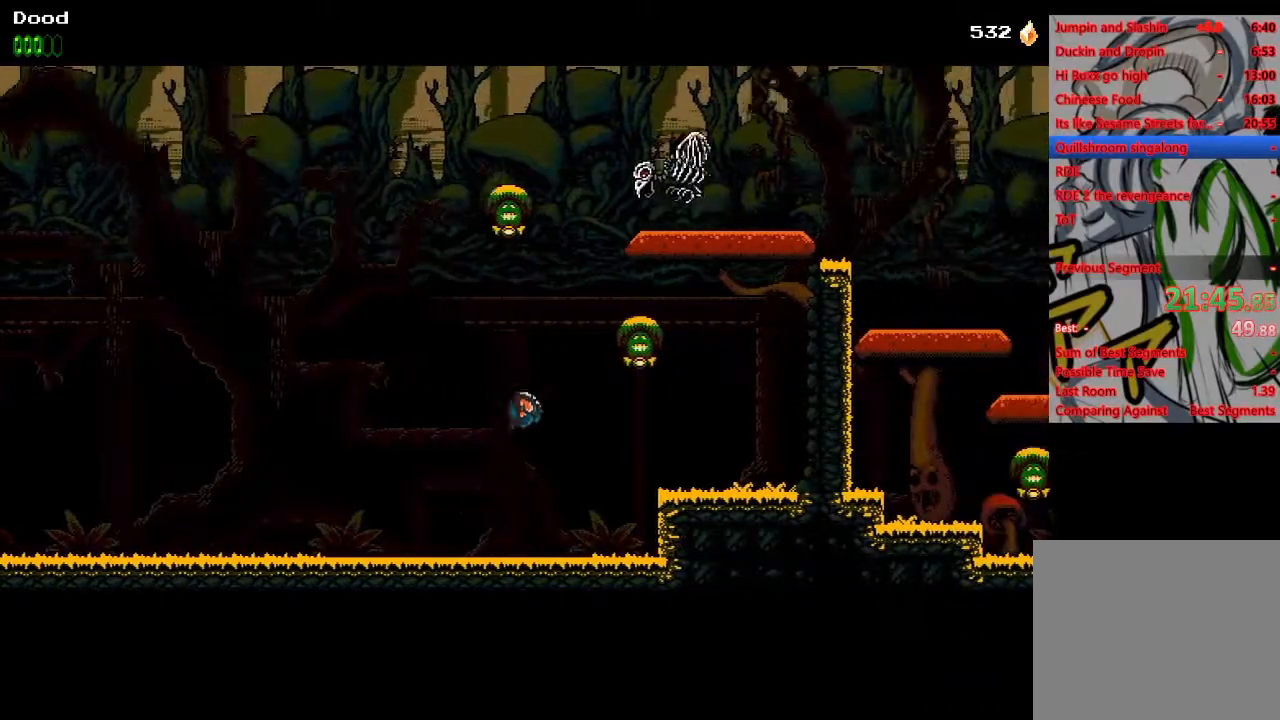
{"buttons": ["DPAD_RIGHT"], "left_stick": "center", "right_stick": "center", "events": [[133, "SQUARE", "down"], [333, "SQUARE", "up"], [367, "CROSS", "up"]]}
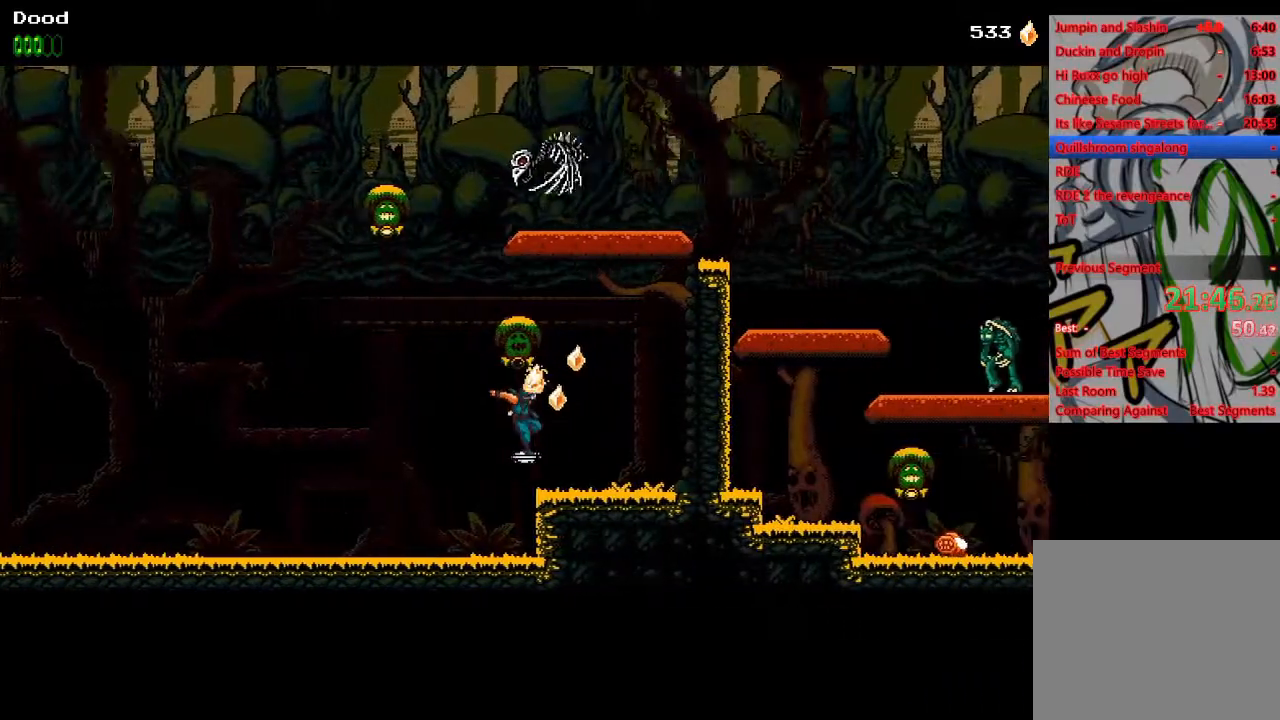
{"buttons": ["CROSS", "SQUARE", "DPAD_RIGHT"], "left_stick": "center", "right_stick": "center", "events": [[50, "CROSS", "down"], [167, "DPAD_UP", "down"], [183, "DPAD_RIGHT", "up"], [200, "DPAD_LEFT", "down"], [217, "SQUARE", "down"], [233, "DPAD_UP", "up"], [250, "CROSS", "up"], [333, "DPAD_LEFT", "up"], [333, "SQUARE", "up"], [433, "CROSS", "down"], [467, "SQUARE", "down"], [483, "DPAD_RIGHT", "down"]]}
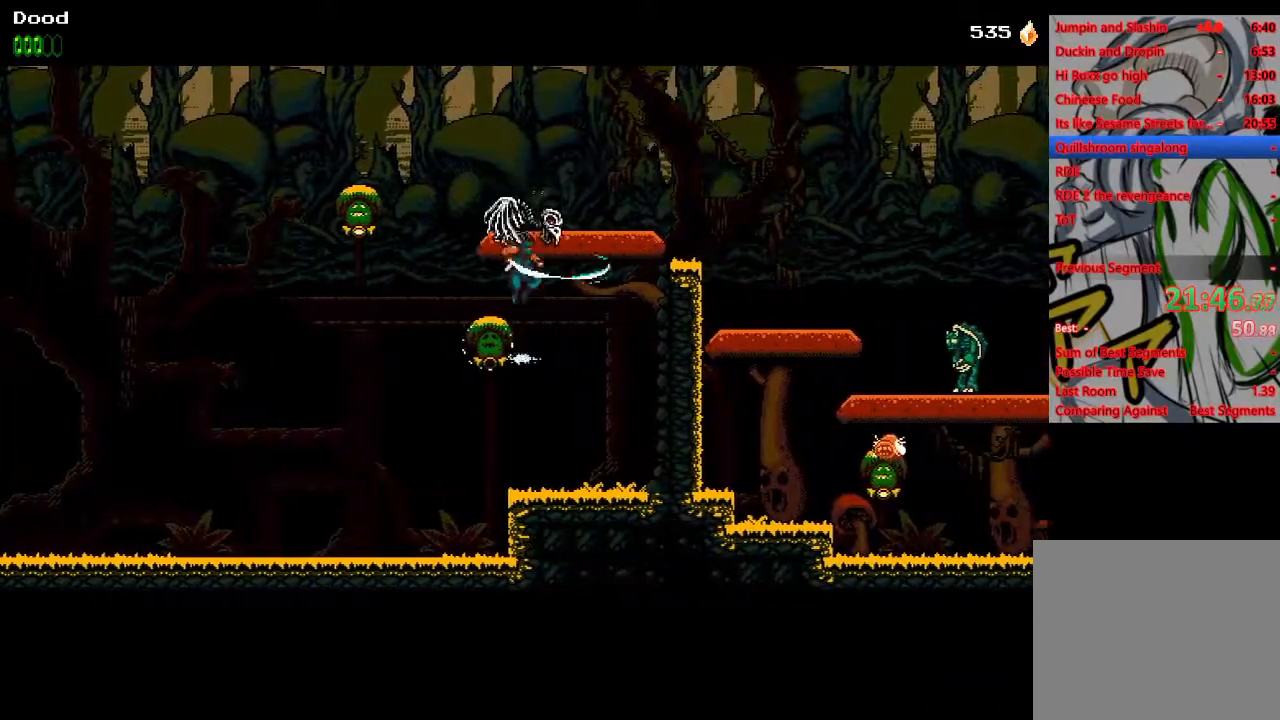
{"buttons": ["CROSS", "DPAD_RIGHT"], "left_stick": "center", "right_stick": "center", "events": [[167, "SQUARE", "up"], [183, "CROSS", "up"], [300, "CROSS", "down"]]}
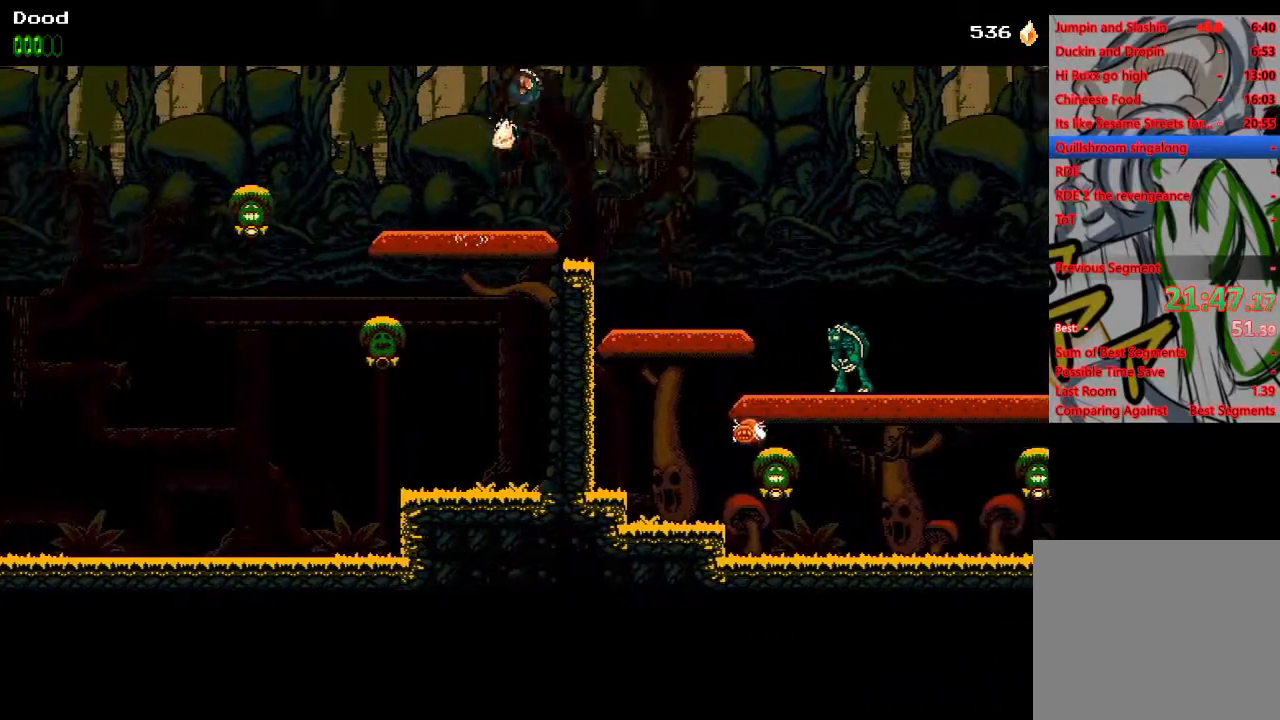
{"buttons": ["DPAD_RIGHT"], "left_stick": "center", "right_stick": "center", "events": [[133, "CROSS", "up"]]}
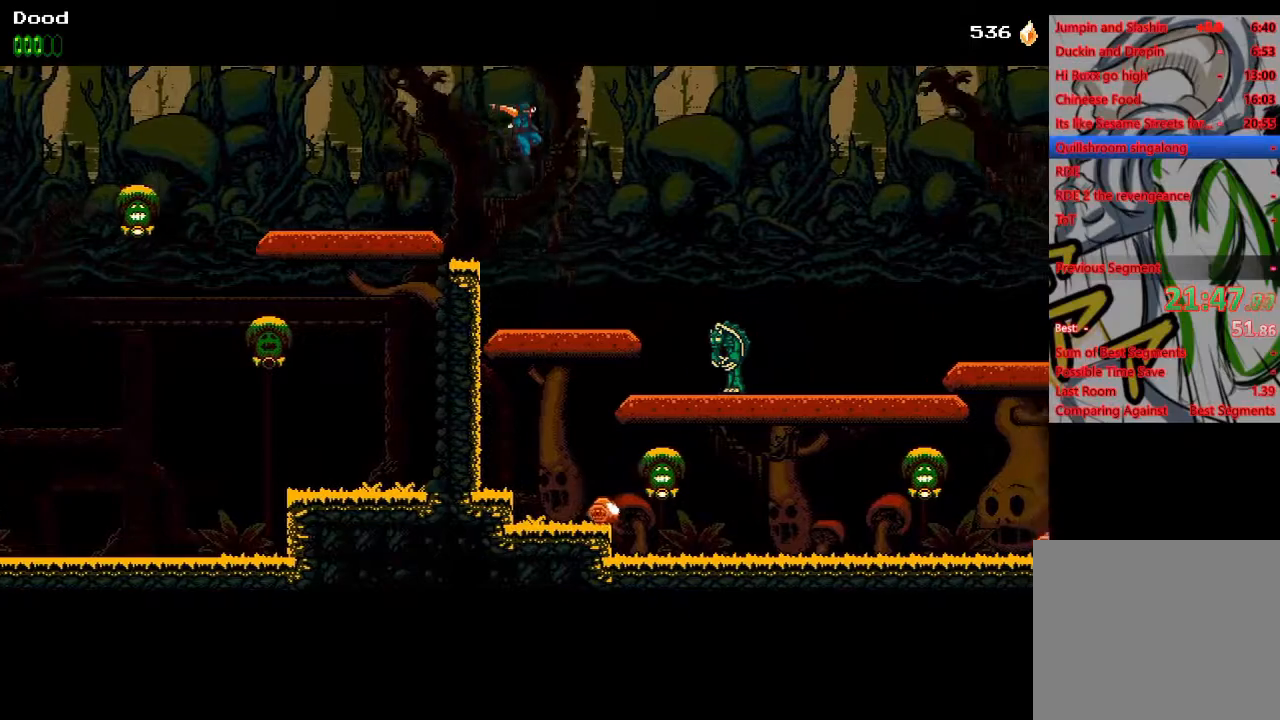
{"buttons": ["CROSS", "DPAD_RIGHT"], "left_stick": "center", "right_stick": "center", "events": [[317, "CROSS", "down"]]}
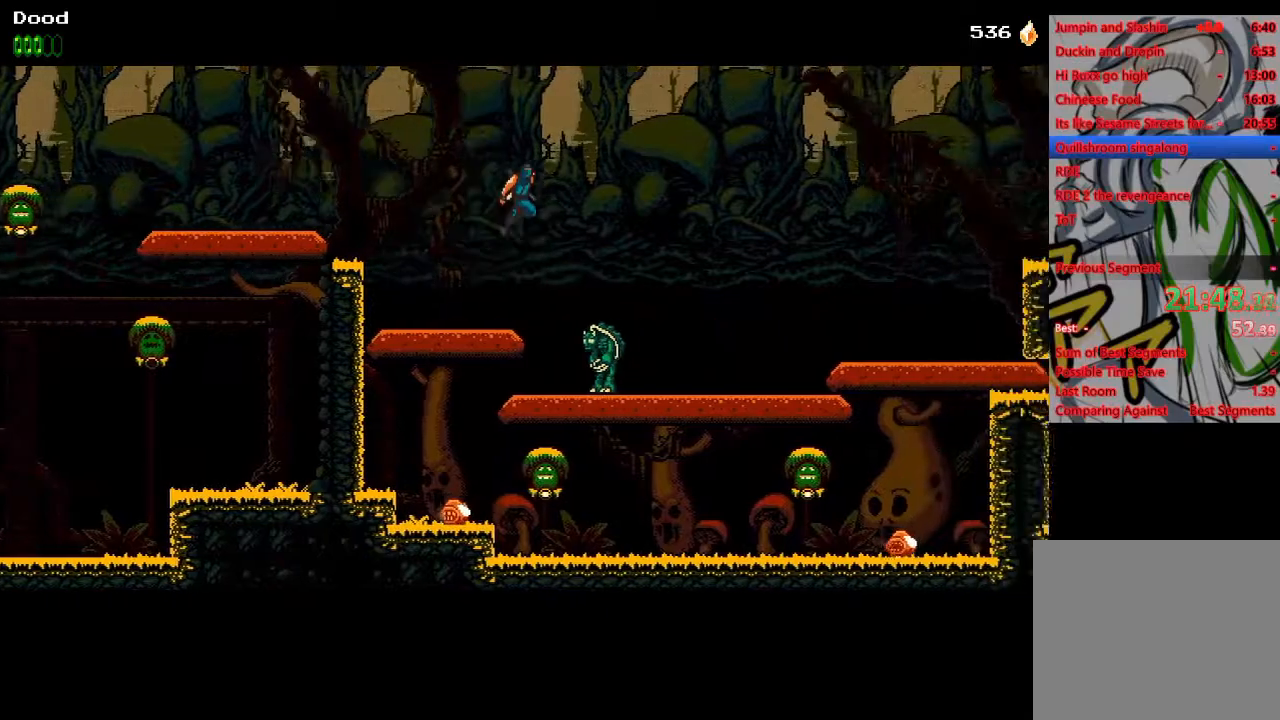
{"buttons": ["DPAD_RIGHT"], "left_stick": "center", "right_stick": "center", "events": [[433, "CROSS", "up"]]}
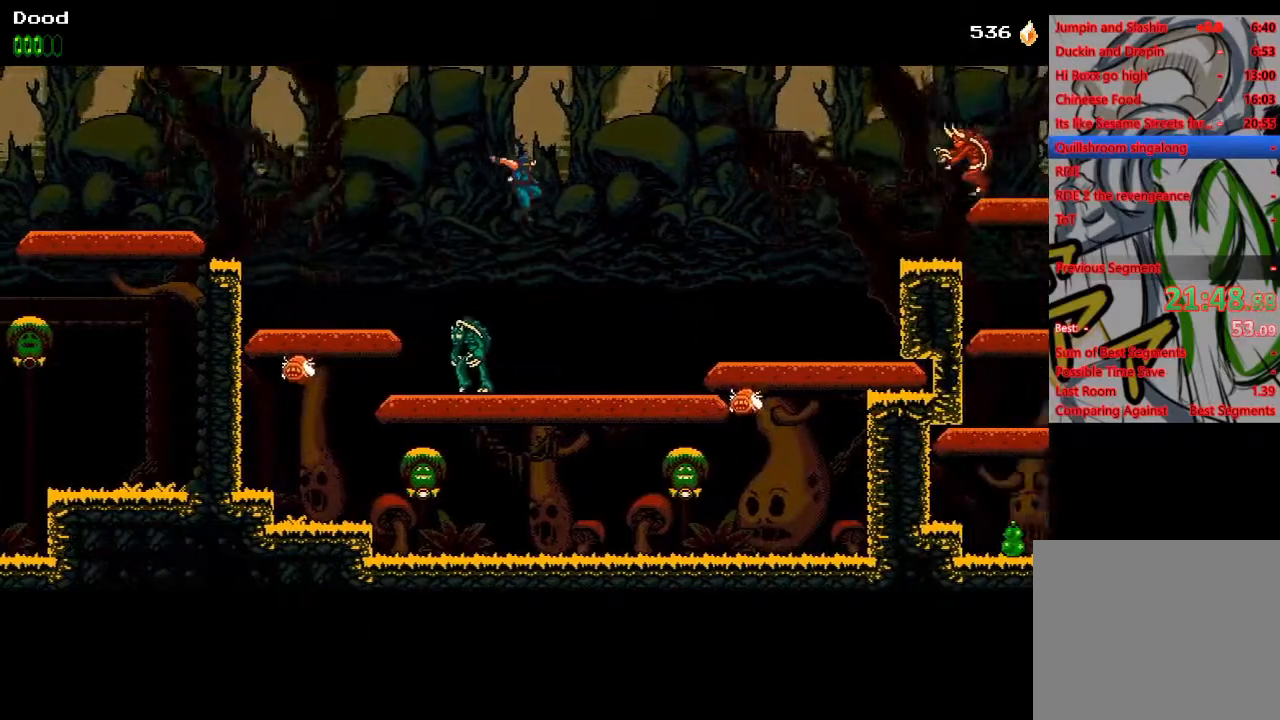
{"buttons": ["DPAD_RIGHT"], "left_stick": "center", "right_stick": "center", "events": []}
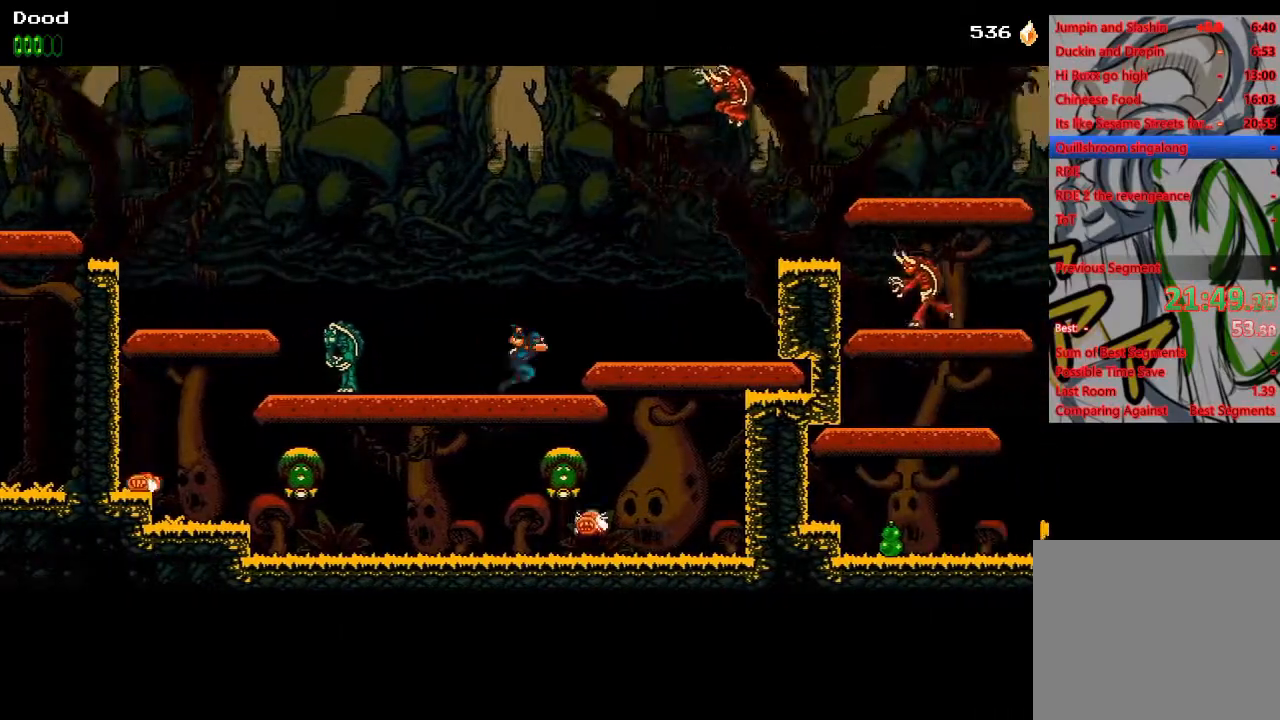
{"buttons": ["DPAD_RIGHT"], "left_stick": "center", "right_stick": "center", "events": [[117, "CROSS", "down"], [183, "SQUARE", "down"], [300, "CROSS", "up"], [350, "SQUARE", "up"]]}
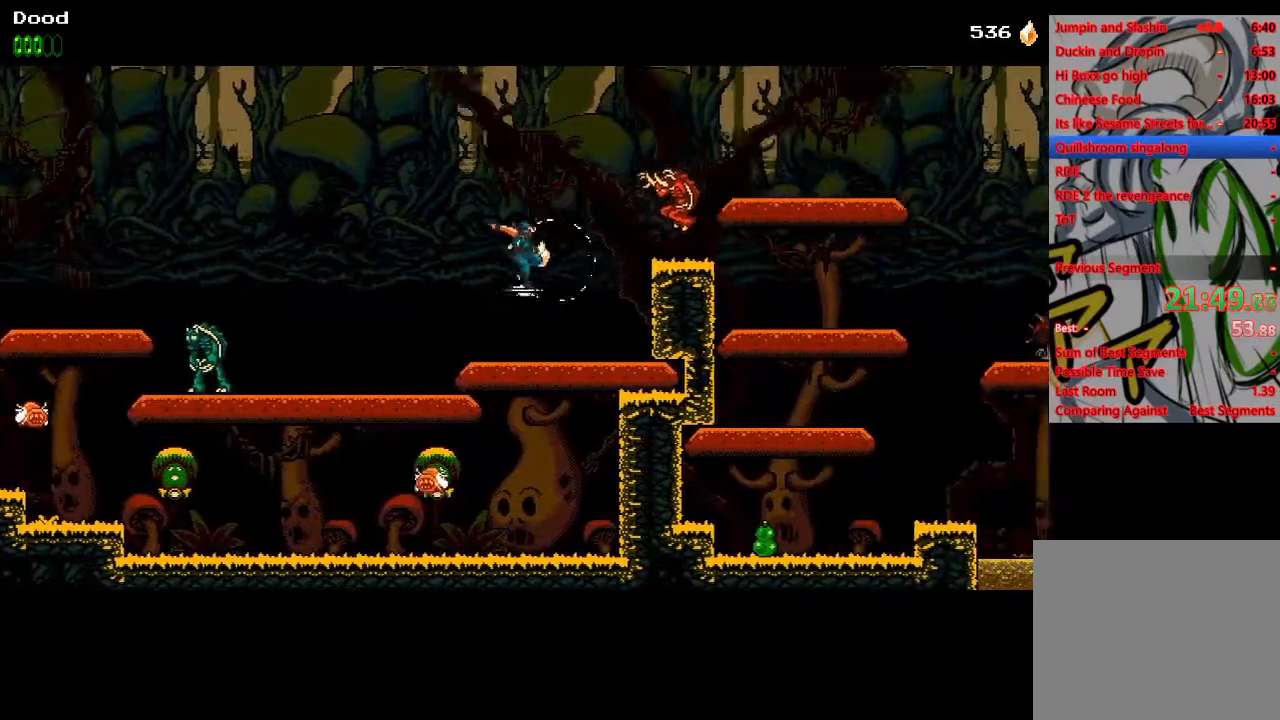
{"buttons": ["DPAD_RIGHT"], "left_stick": "center", "right_stick": "center", "events": [[83, "CROSS", "down"], [100, "SQUARE", "down"], [233, "CROSS", "up"], [233, "SQUARE", "up"]]}
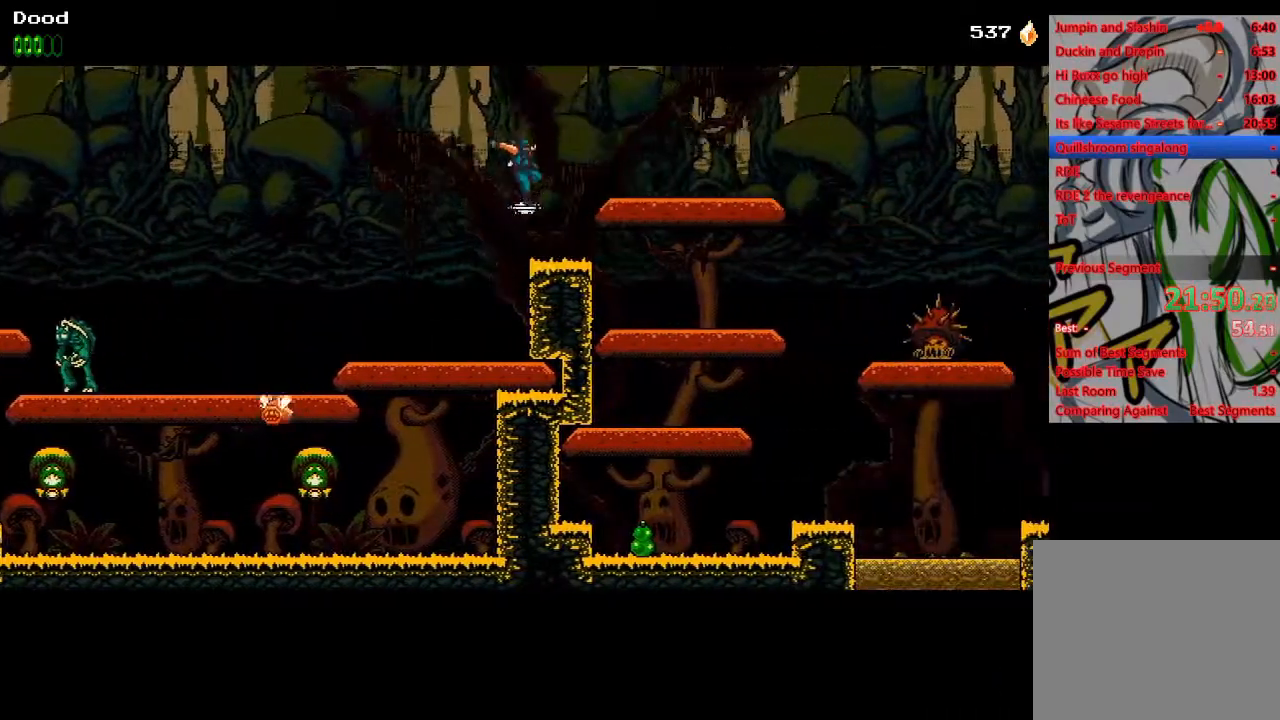
{"buttons": ["DPAD_RIGHT"], "left_stick": "center", "right_stick": "center", "events": [[17, "CROSS", "down"], [133, "CROSS", "up"]]}
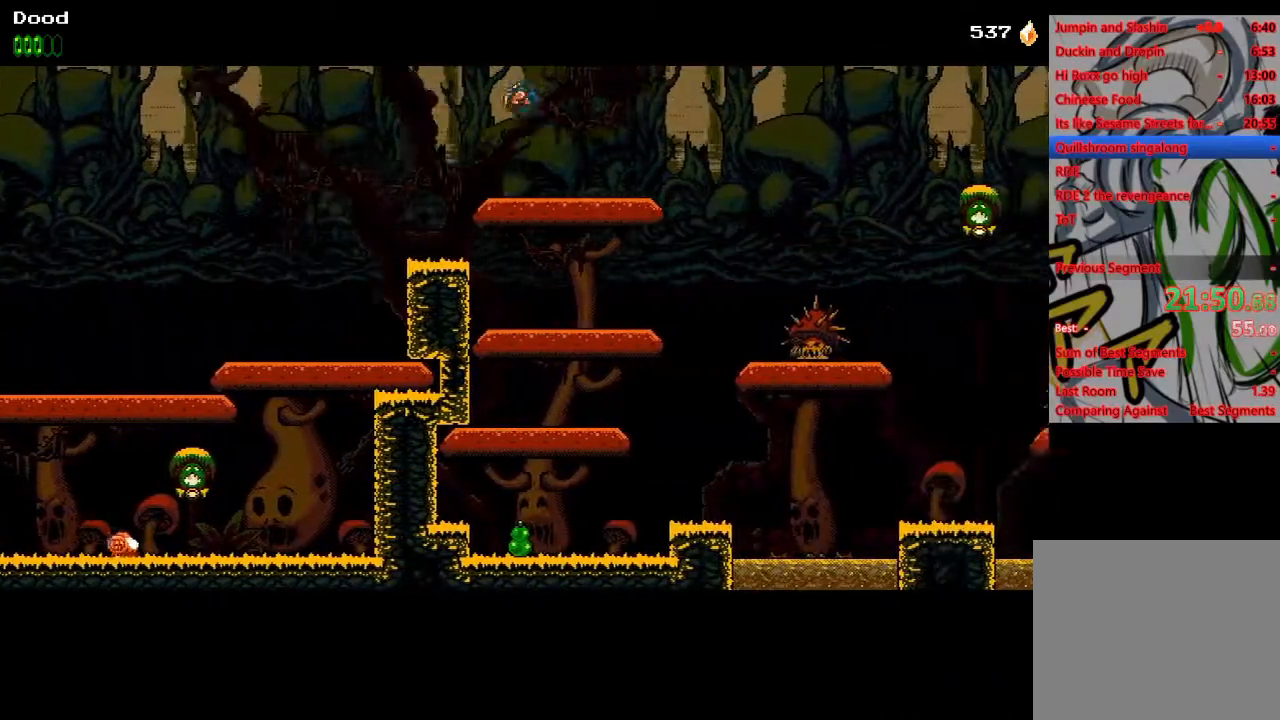
{"buttons": ["DPAD_DOWN", "DPAD_RIGHT"], "left_stick": "center", "right_stick": "center", "events": [[133, "DPAD_DOWN", "down"], [167, "DPAD_RIGHT", "up"], [200, "CROSS", "down"], [200, "DPAD_RIGHT", "down"], [300, "CROSS", "up"]]}
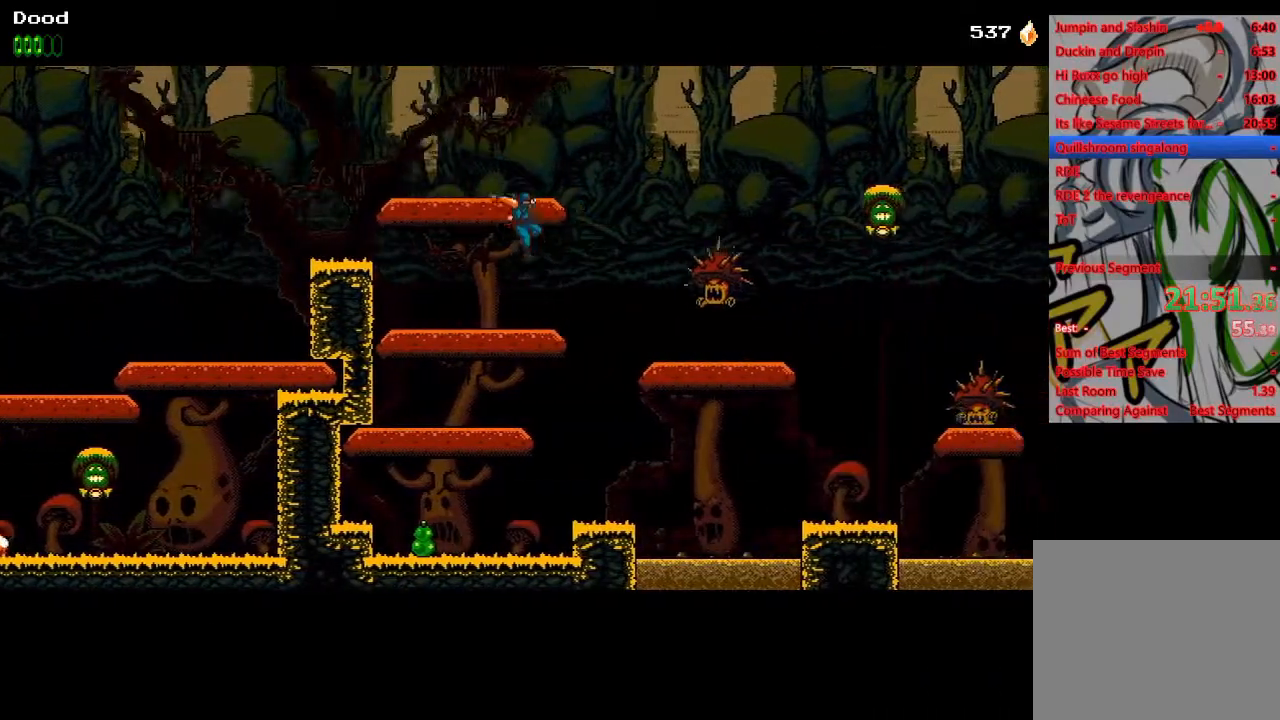
{"buttons": ["DPAD_DOWN", "DPAD_LEFT"], "left_stick": "center", "right_stick": "center", "events": [[117, "DPAD_RIGHT", "up"], [183, "CROSS", "down"], [283, "DPAD_LEFT", "down"], [300, "CROSS", "up"]]}
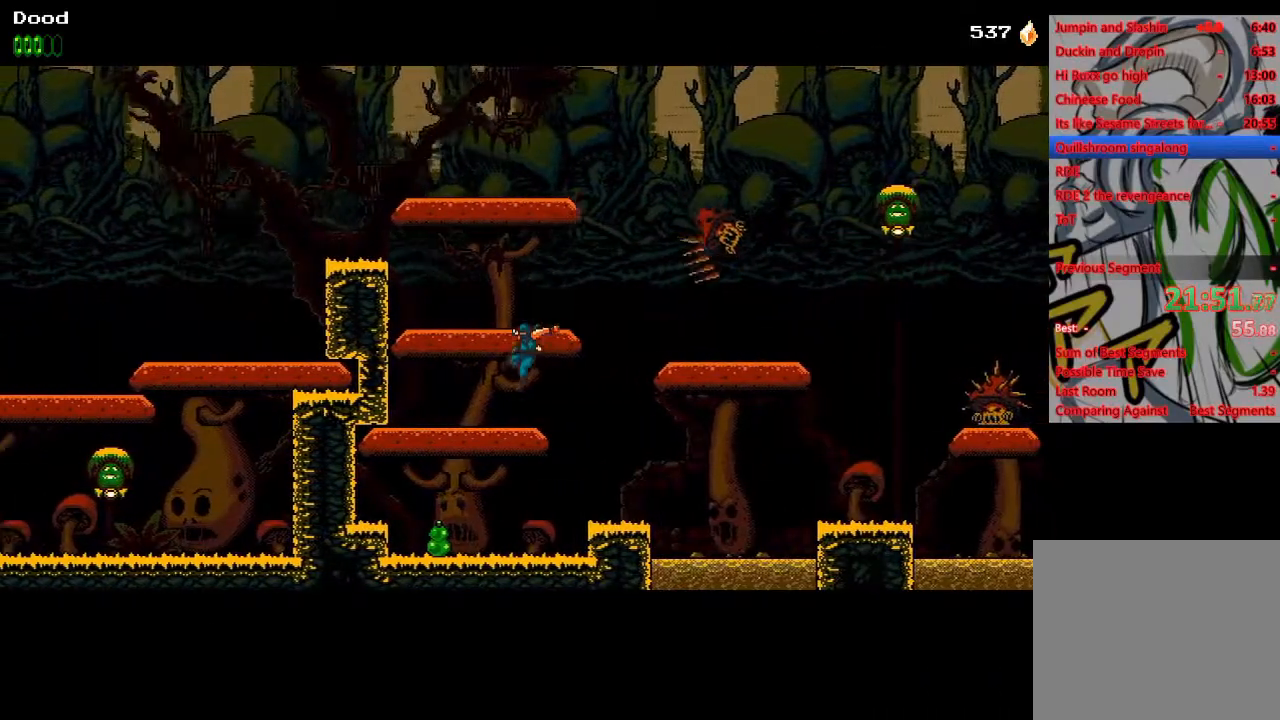
{"buttons": ["DPAD_LEFT"], "left_stick": "center", "right_stick": "center", "events": [[150, "CROSS", "down"], [150, "DPAD_LEFT", "up"], [267, "CROSS", "up"], [317, "DPAD_LEFT", "down"], [433, "DPAD_DOWN", "up"]]}
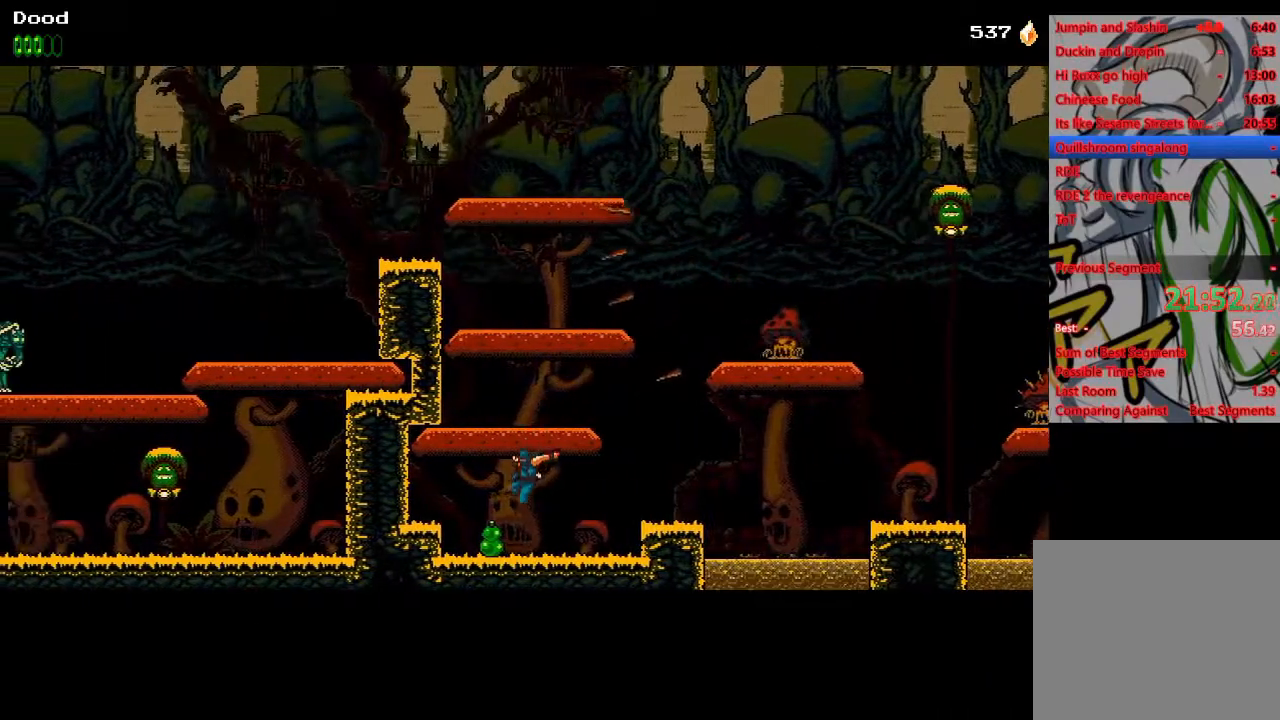
{"buttons": ["CROSS", "DPAD_RIGHT"], "left_stick": "center", "right_stick": "center", "events": [[267, "DPAD_LEFT", "up"], [267, "DPAD_UP", "down"], [300, "DPAD_RIGHT", "down"], [300, "DPAD_UP", "up"], [350, "CROSS", "down"]]}
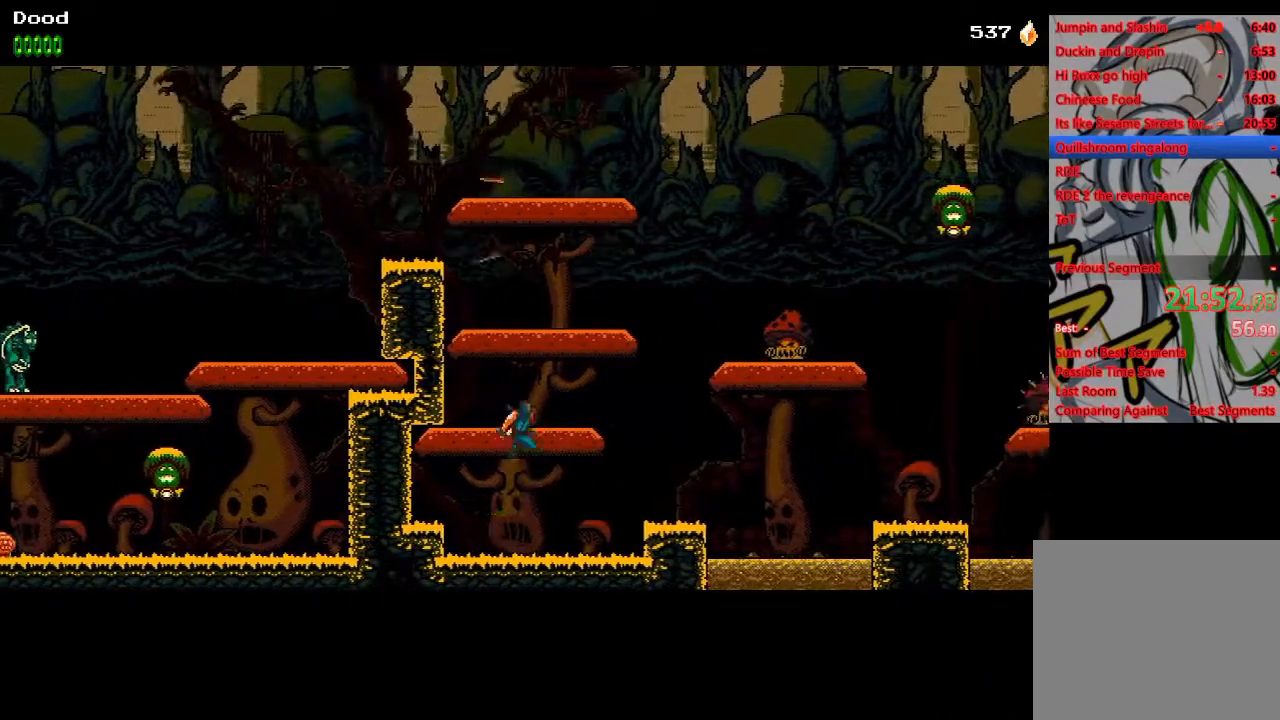
{"buttons": ["DPAD_RIGHT"], "left_stick": "center", "right_stick": "center", "events": [[350, "CROSS", "up"]]}
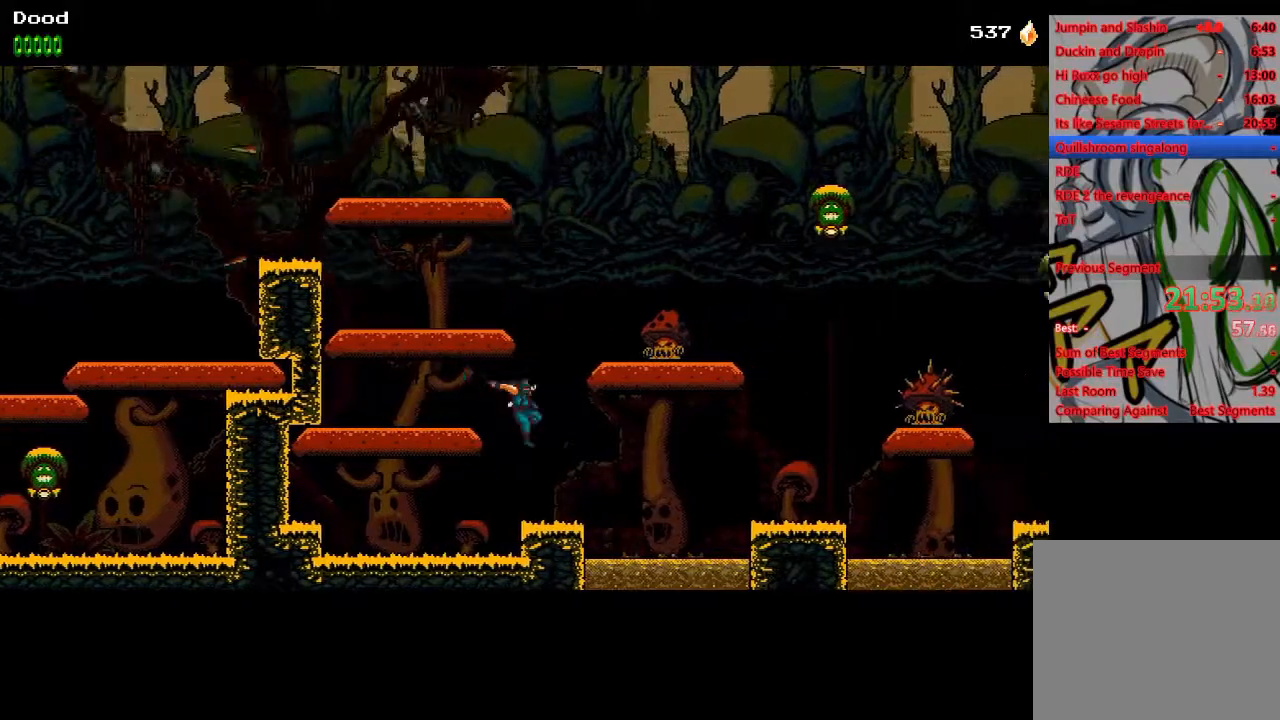
{"buttons": ["DPAD_RIGHT"], "left_stick": "center", "right_stick": "center", "events": [[267, "CROSS", "down"], [333, "CROSS", "up"]]}
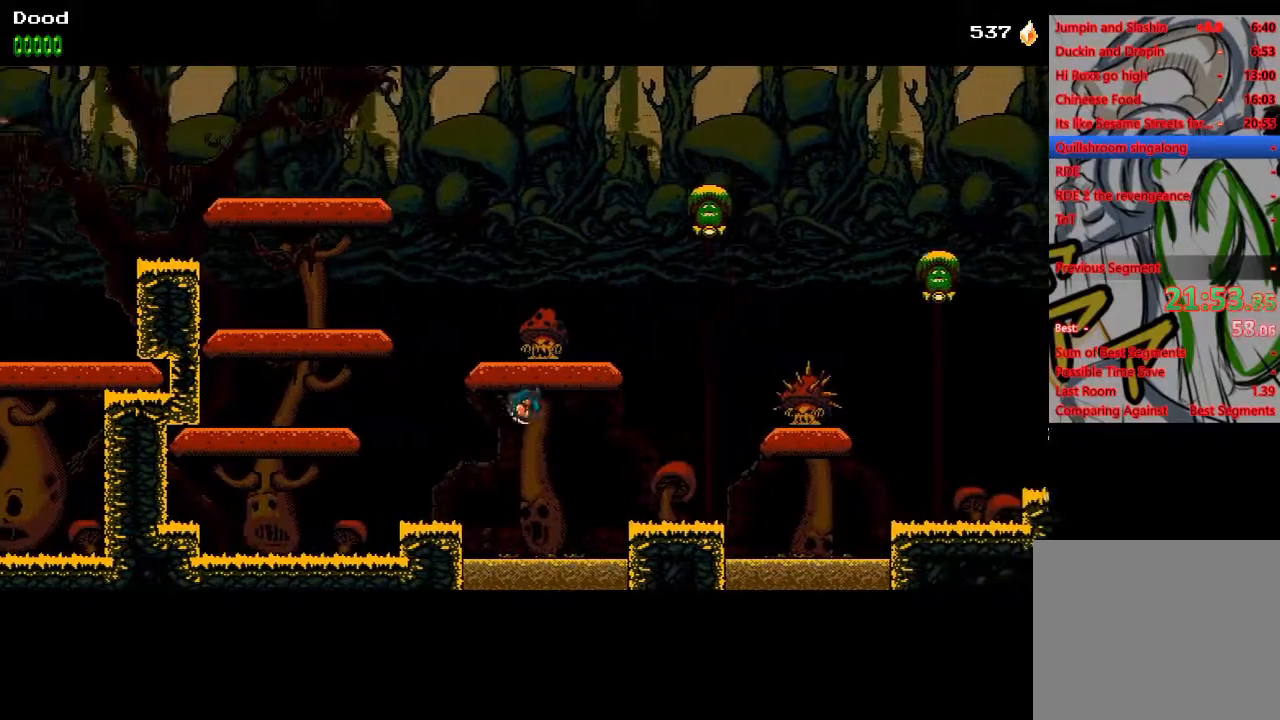
{"buttons": ["DPAD_RIGHT"], "left_stick": "center", "right_stick": "center", "events": []}
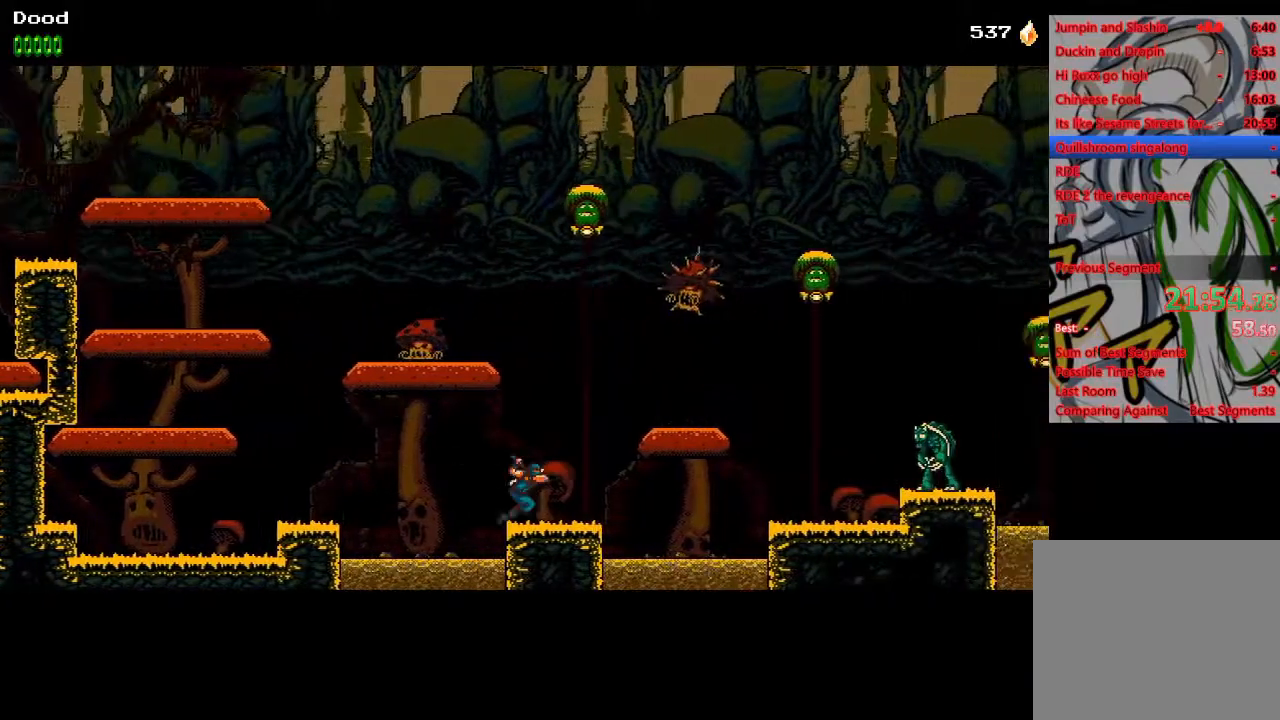
{"buttons": ["DPAD_RIGHT"], "left_stick": "center", "right_stick": "center", "events": []}
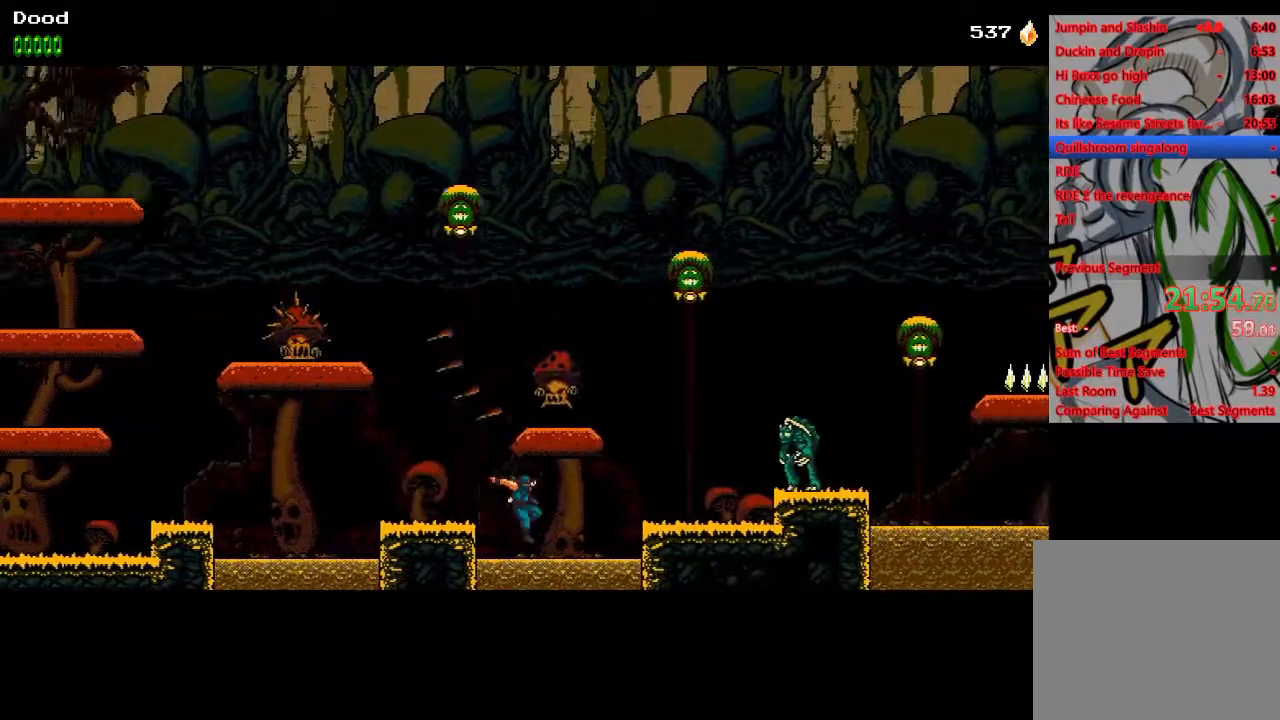
{"buttons": ["DPAD_RIGHT"], "left_stick": "center", "right_stick": "center", "events": [[317, "CROSS", "down"], [367, "CROSS", "up"]]}